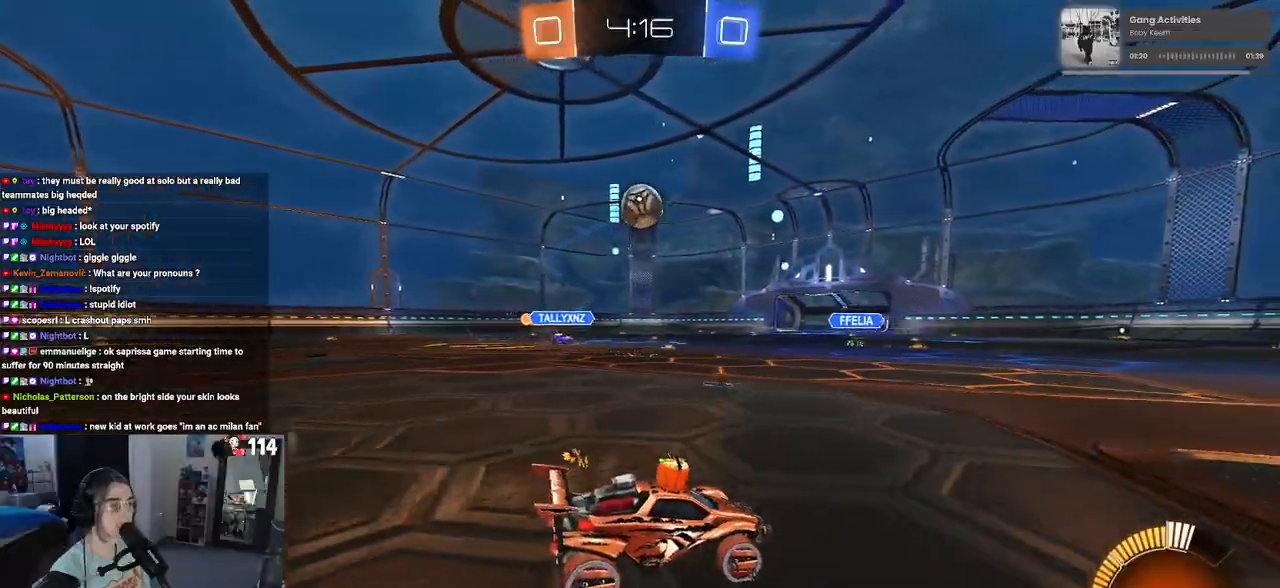
Gameplay with a controller (PlayStation layout); each line is a JSON object with the inputs held at the frame after it. "events" lists button and stick changes between this image and that frame as [ms after this image, input, new state], when the widget could be followed in between.
{"buttons": ["R2"], "left_stick": "right", "right_stick": "center", "events": [[300, "left_stick", "right"]]}
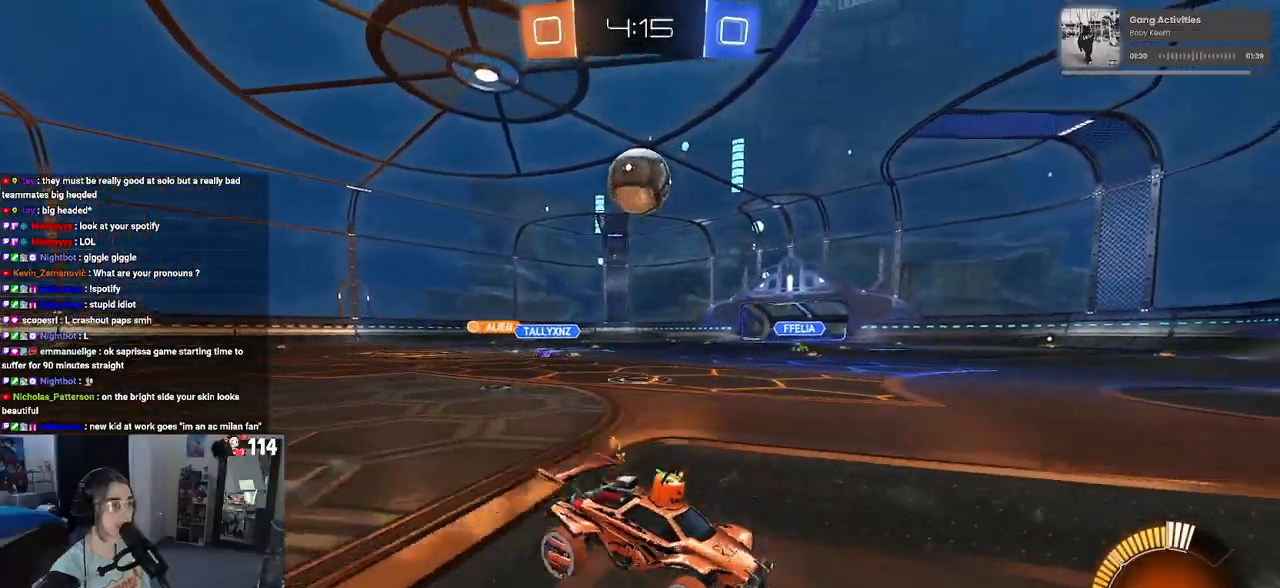
{"buttons": ["R2"], "left_stick": "left", "right_stick": "center", "events": [[50, "left_stick", "center"], [100, "R2", "up"], [100, "left_stick", "left"], [150, "L2", "down"], [183, "R2", "down"], [267, "L2", "up"]]}
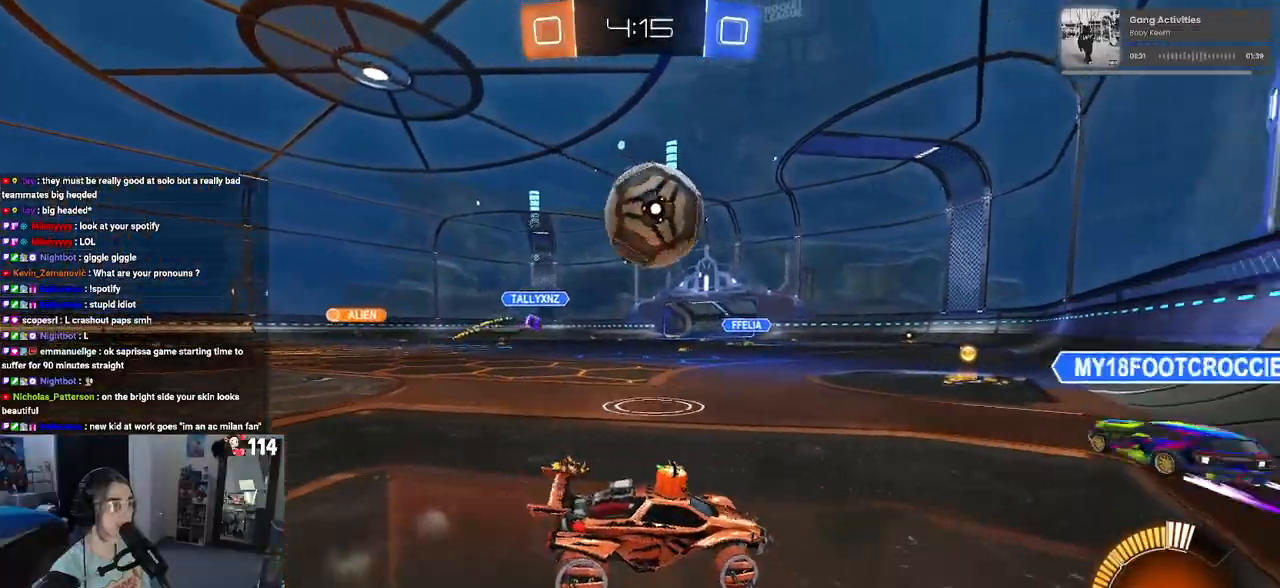
{"buttons": ["R2"], "left_stick": "center", "right_stick": "center", "events": [[100, "left_stick", "center"], [150, "left_stick", "down-right"], [350, "left_stick", "center"]]}
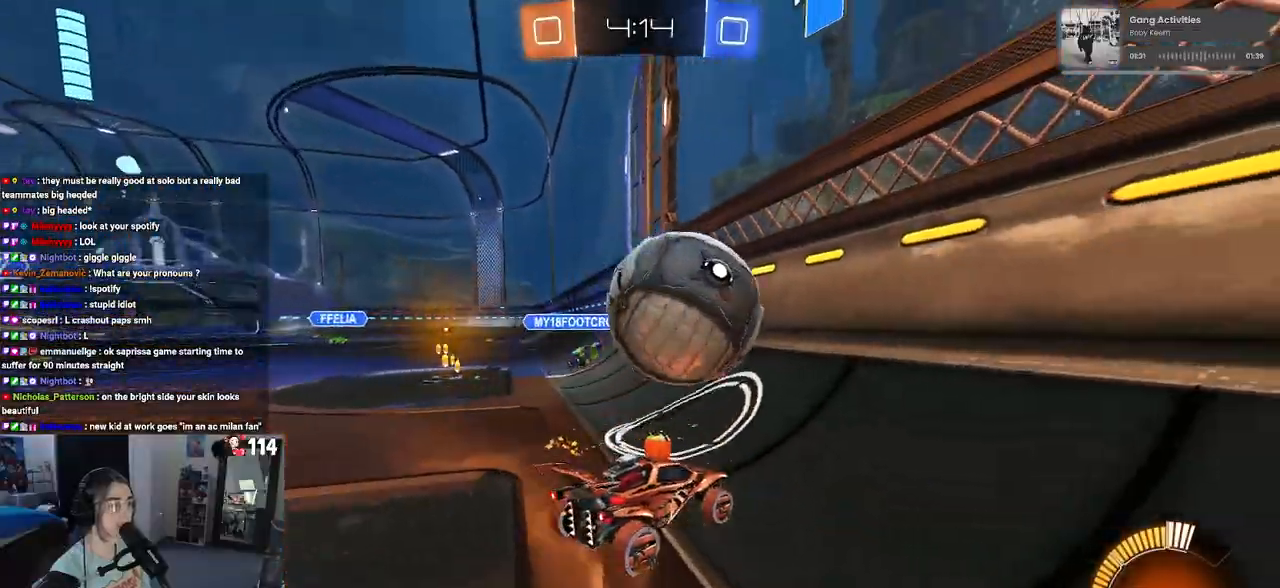
{"buttons": ["R1", "R2"], "left_stick": "center", "right_stick": "center", "events": [[133, "left_stick", "left"], [183, "R1", "down"], [333, "left_stick", "center"], [400, "left_stick", "left"], [450, "left_stick", "center"]]}
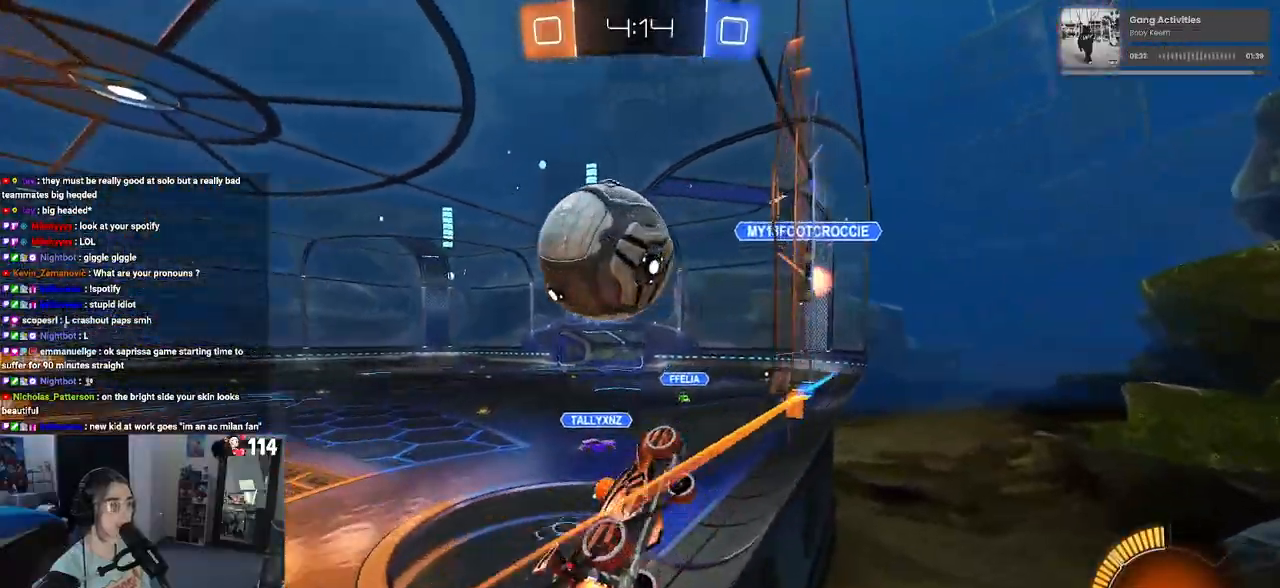
{"buttons": ["R2"], "left_stick": "center", "right_stick": "center", "events": [[50, "left_stick", "down-right"], [167, "CROSS", "down"], [200, "left_stick", "up-left"], [267, "CROSS", "up"], [317, "CROSS", "down"], [400, "left_stick", "down-left"], [433, "R1", "up"], [450, "left_stick", "center"], [467, "CROSS", "up"]]}
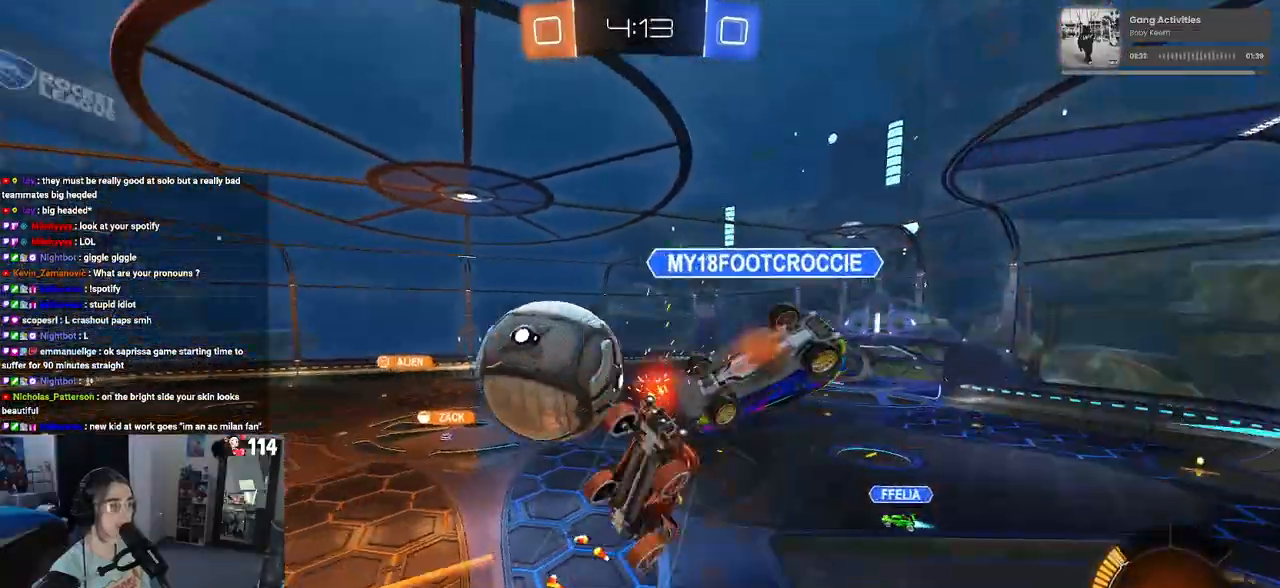
{"buttons": ["R2"], "left_stick": "down-left", "right_stick": "center", "events": [[350, "left_stick", "down-left"]]}
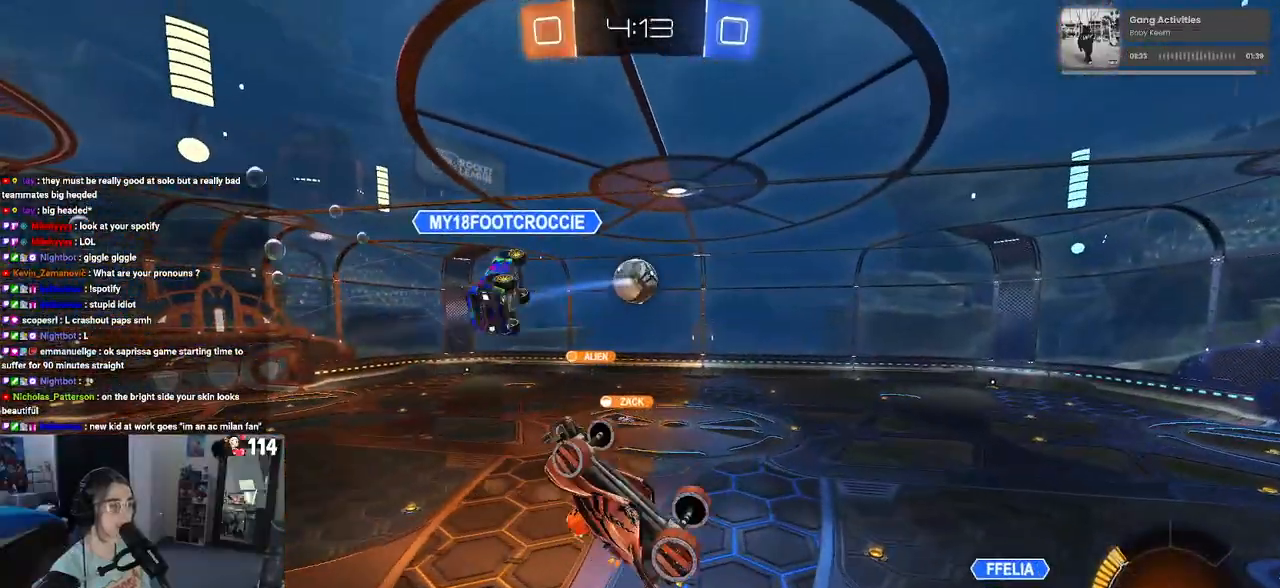
{"buttons": ["L1"], "left_stick": "down-right", "right_stick": "center", "events": [[117, "L1", "down"], [117, "R2", "up"], [200, "left_stick", "down-right"]]}
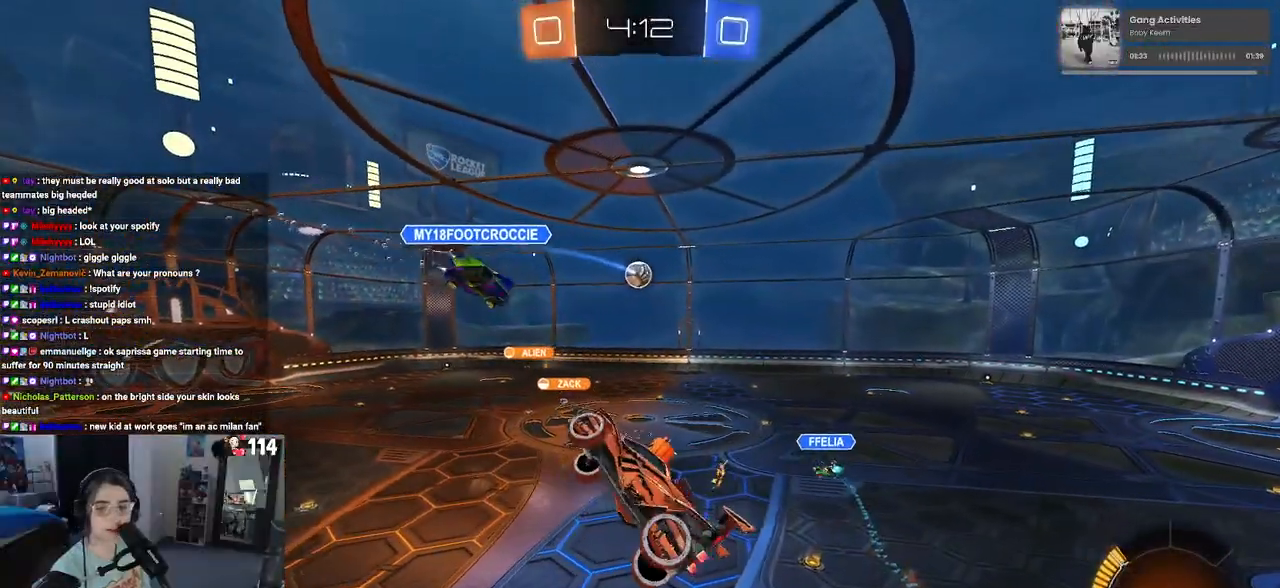
{"buttons": ["R2"], "left_stick": "center", "right_stick": "center", "events": [[17, "R2", "down"], [150, "left_stick", "up-right"], [233, "L1", "up"], [267, "left_stick", "center"]]}
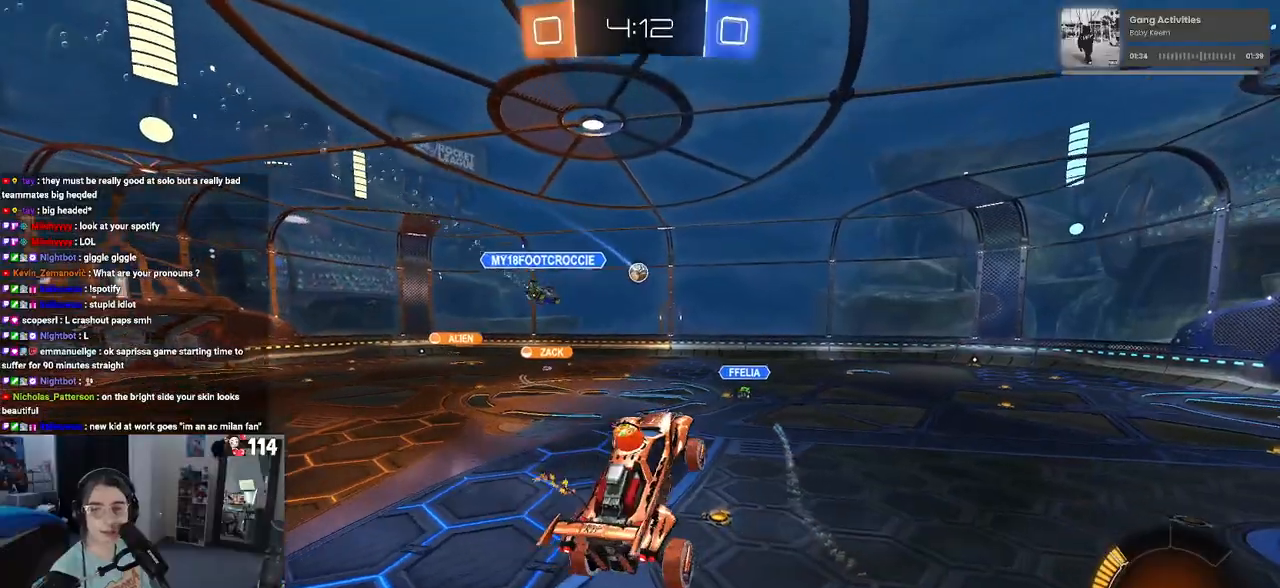
{"buttons": ["R2"], "left_stick": "center", "right_stick": "center", "events": [[233, "left_stick", "up-right"], [350, "left_stick", "center"]]}
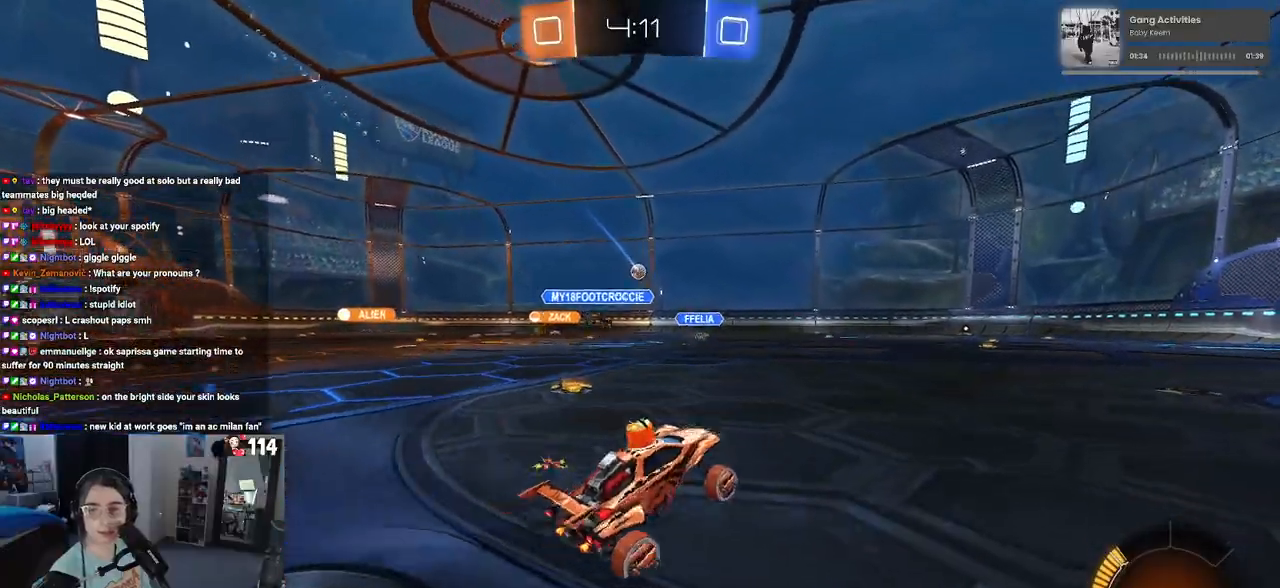
{"buttons": ["R2"], "left_stick": "left", "right_stick": "center", "events": [[17, "left_stick", "left"]]}
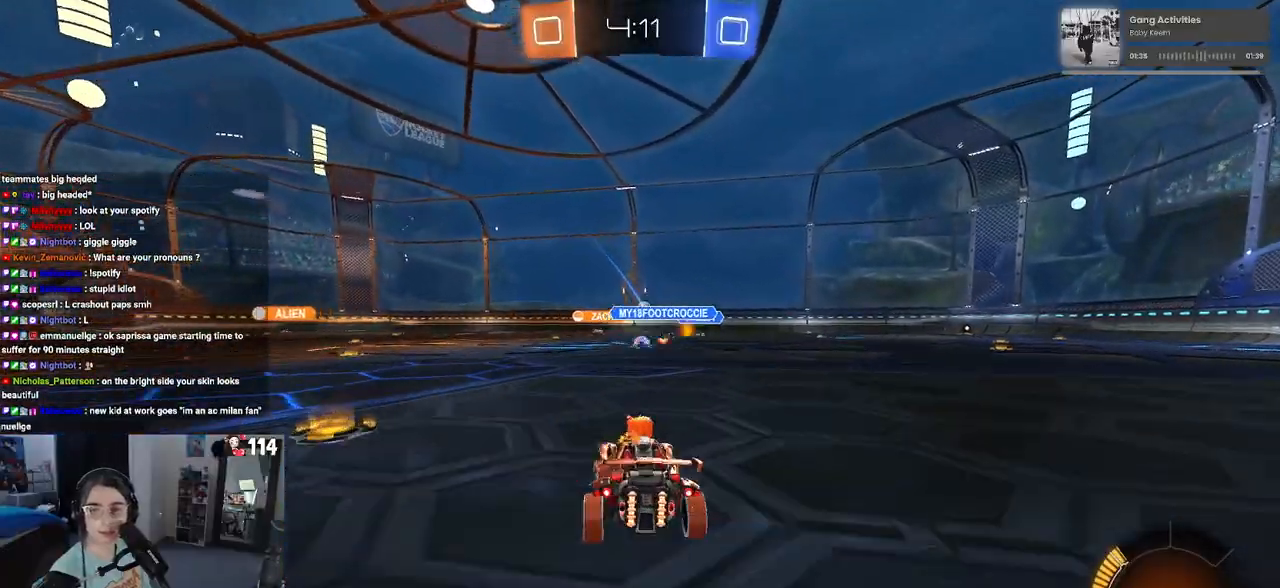
{"buttons": ["R2"], "left_stick": "center", "right_stick": "center", "events": [[83, "left_stick", "center"]]}
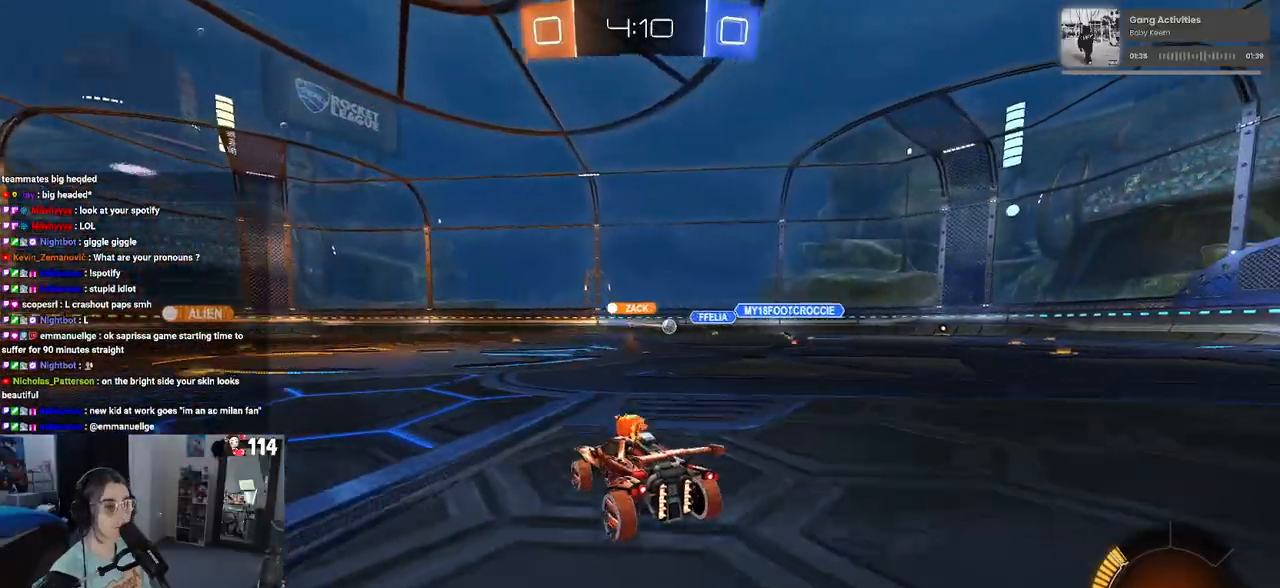
{"buttons": ["R2"], "left_stick": "center", "right_stick": "center", "events": [[267, "left_stick", "down-right"], [483, "left_stick", "center"]]}
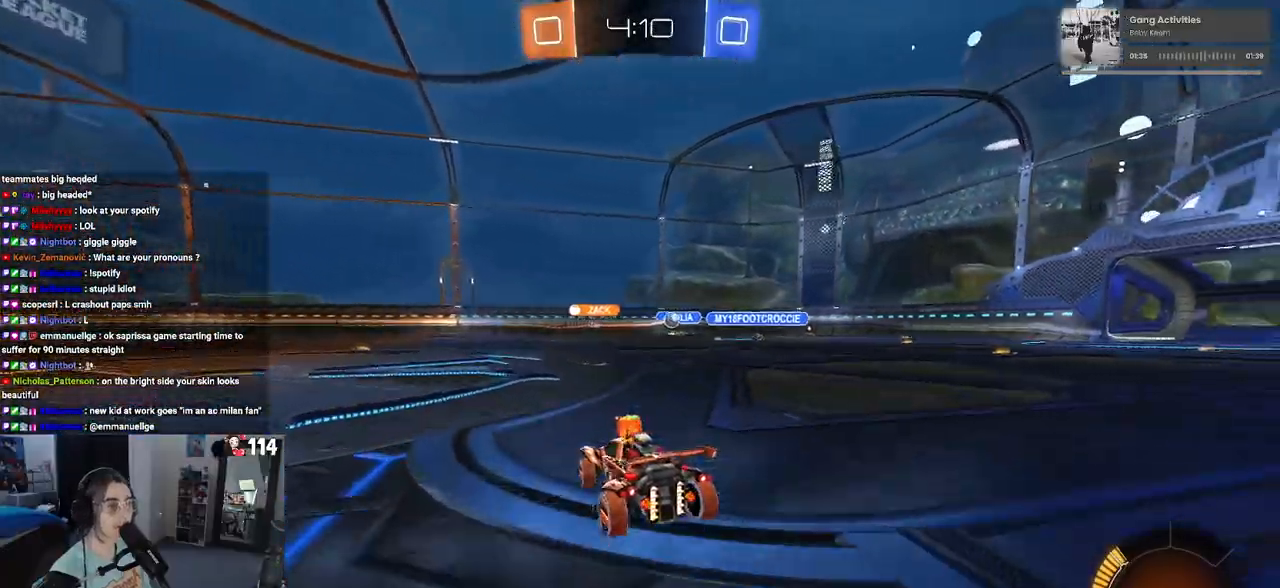
{"buttons": ["R2"], "left_stick": "down-right", "right_stick": "center", "events": [[200, "left_stick", "down-right"]]}
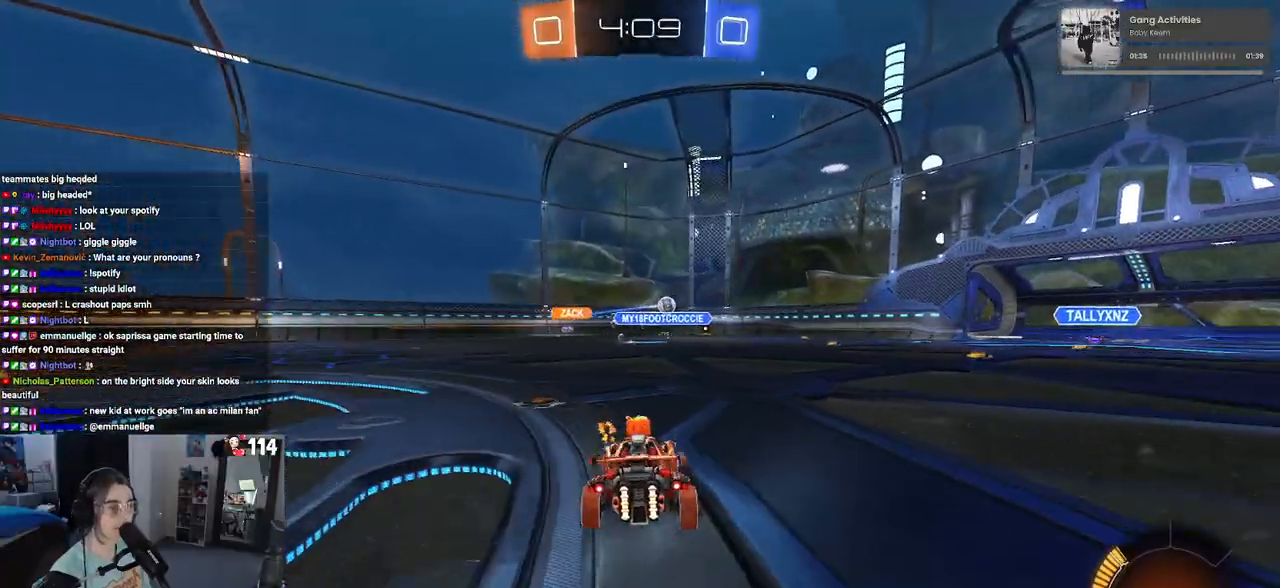
{"buttons": ["R2"], "left_stick": "center", "right_stick": "center", "events": [[83, "left_stick", "right"], [217, "left_stick", "down-right"], [350, "left_stick", "center"]]}
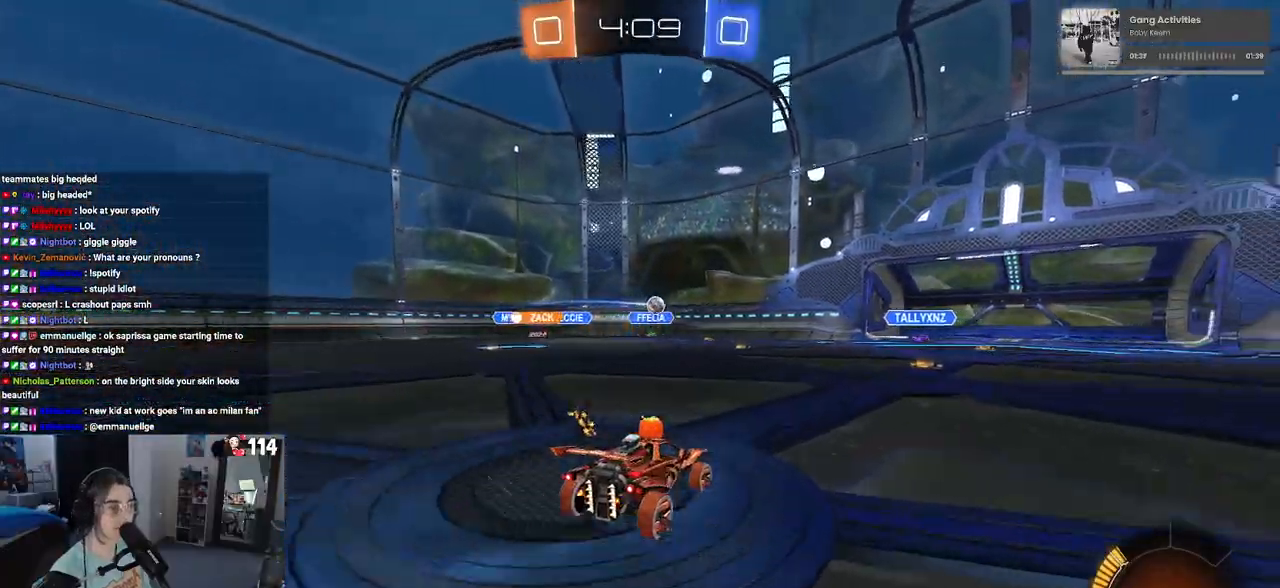
{"buttons": ["R2"], "left_stick": "down-right", "right_stick": "center", "events": [[417, "left_stick", "down-right"]]}
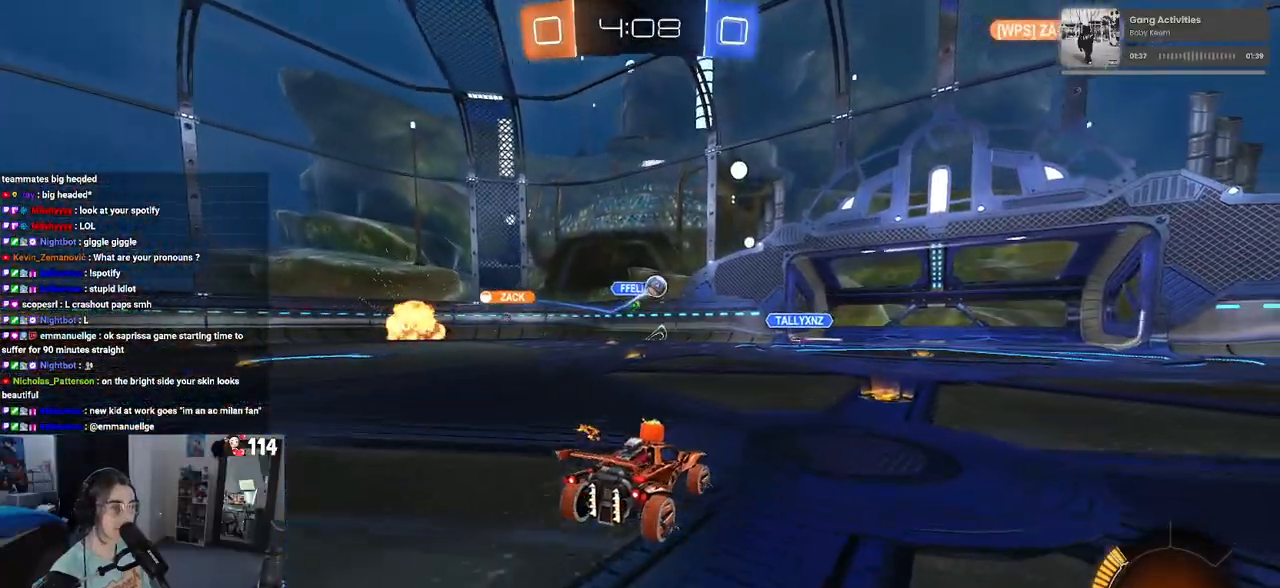
{"buttons": ["R1", "R2"], "left_stick": "down-right", "right_stick": "center", "events": [[317, "R1", "down"], [367, "left_stick", "right"], [500, "left_stick", "down-right"]]}
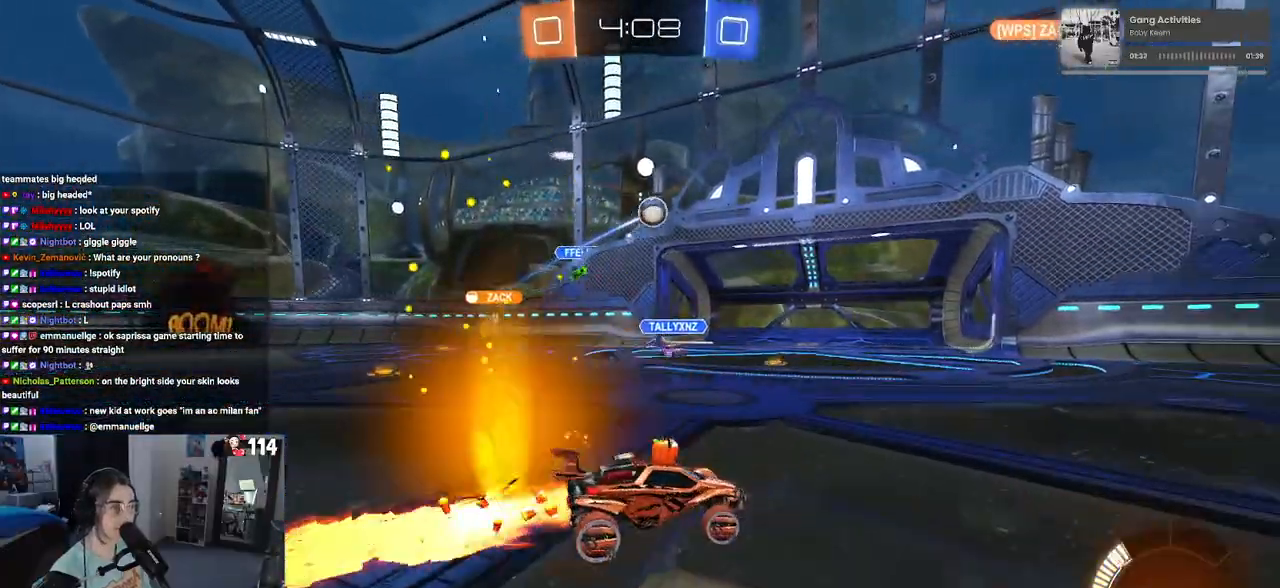
{"buttons": ["R1", "R2"], "left_stick": "down-right", "right_stick": "center", "events": [[217, "left_stick", "center"], [417, "left_stick", "down-right"]]}
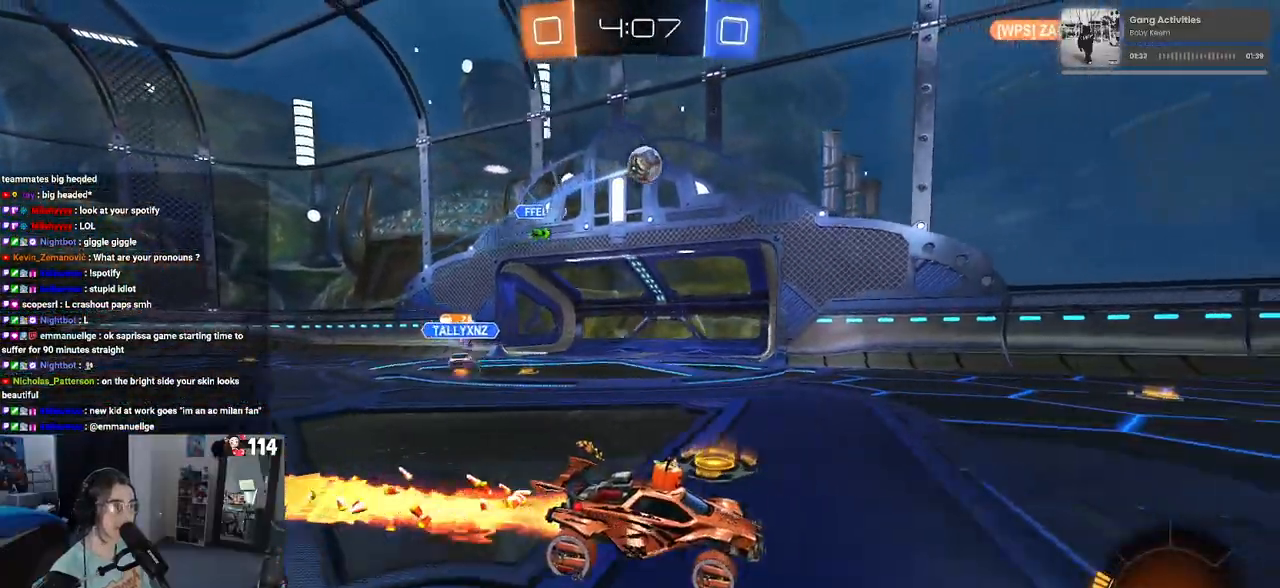
{"buttons": ["R2"], "left_stick": "center", "right_stick": "center", "events": [[400, "left_stick", "center"], [433, "R1", "up"]]}
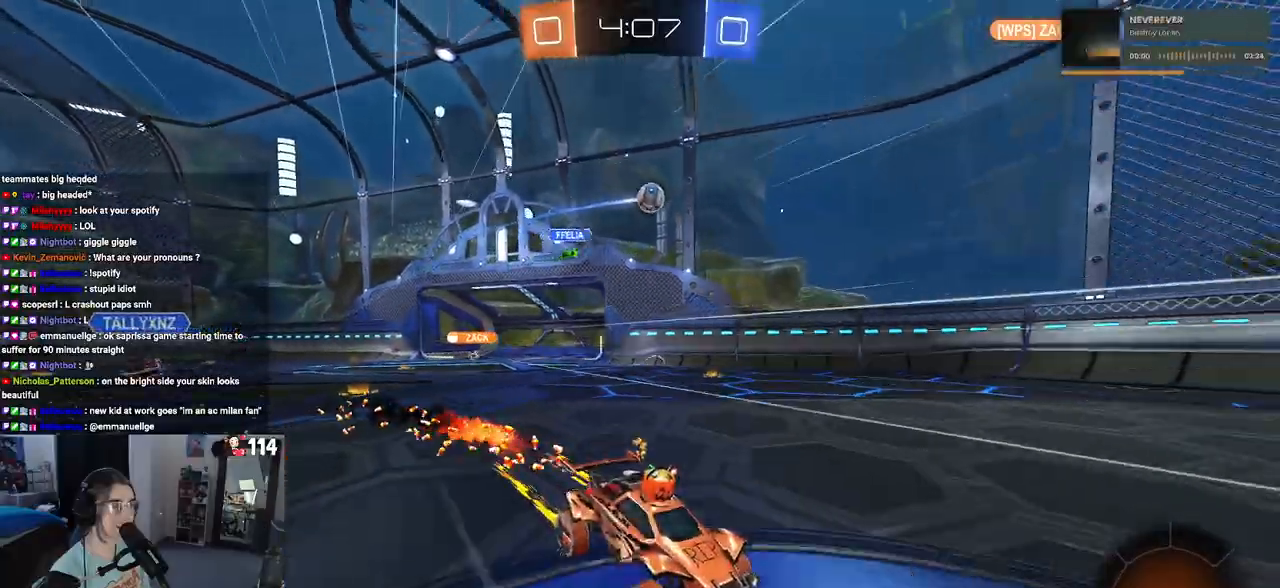
{"buttons": ["R2"], "left_stick": "left", "right_stick": "center", "events": [[133, "left_stick", "left"], [183, "SQUARE", "down"], [367, "SQUARE", "up"]]}
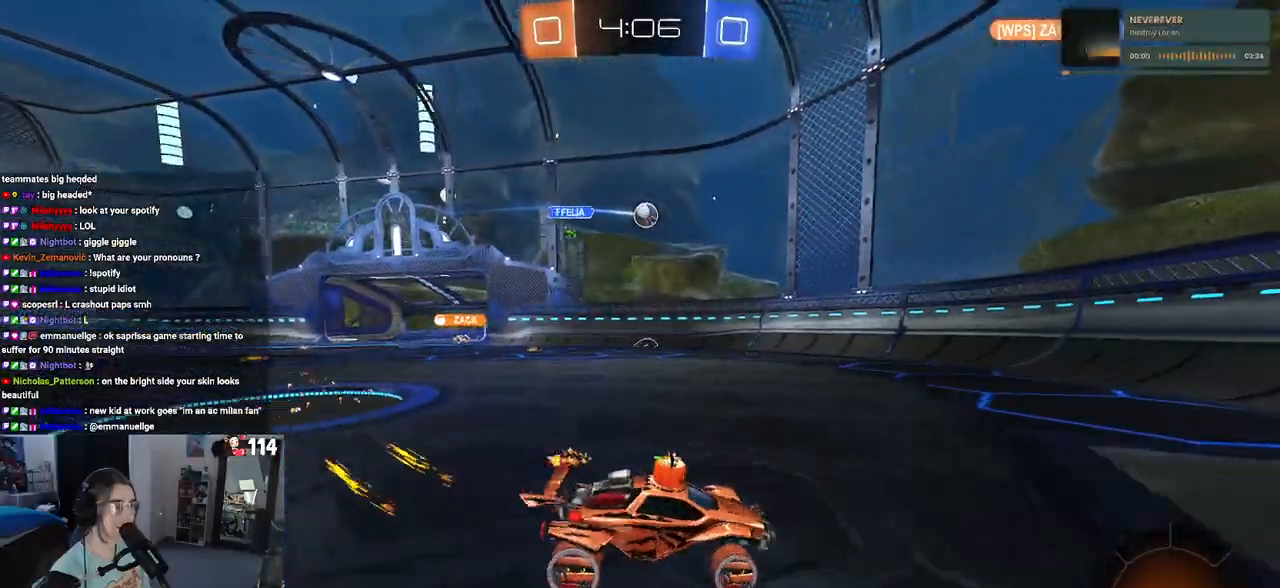
{"buttons": ["R2"], "left_stick": "center", "right_stick": "center", "events": [[300, "left_stick", "center"]]}
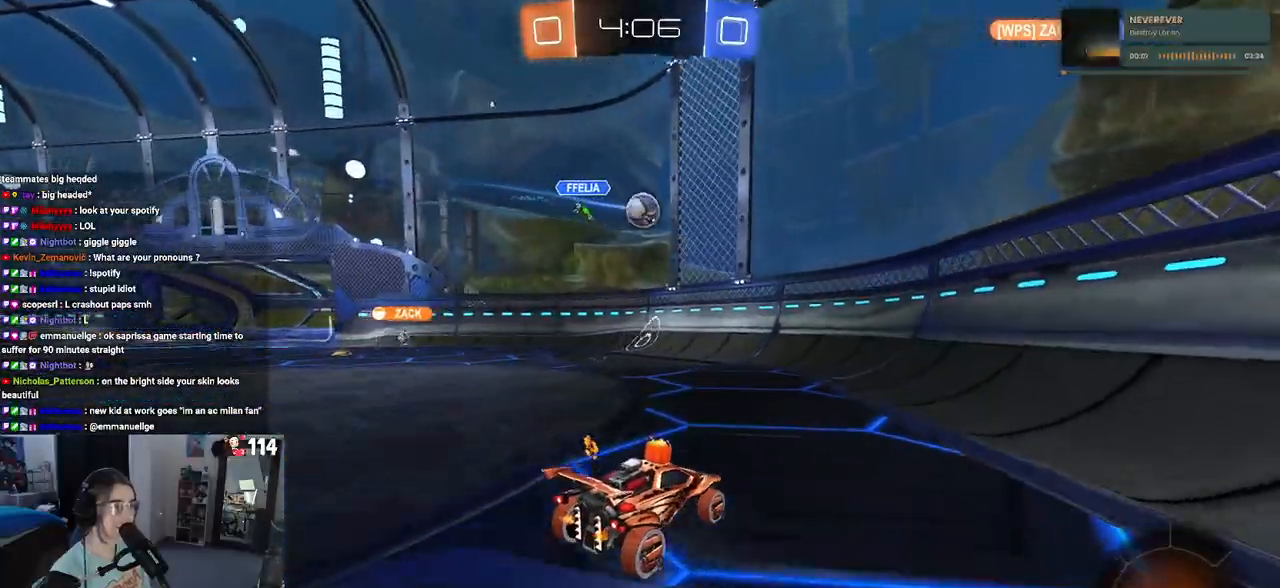
{"buttons": ["R2"], "left_stick": "right", "right_stick": "center", "events": [[233, "L2", "down"], [250, "R2", "up"], [350, "R2", "down"], [383, "left_stick", "right"], [400, "L2", "up"]]}
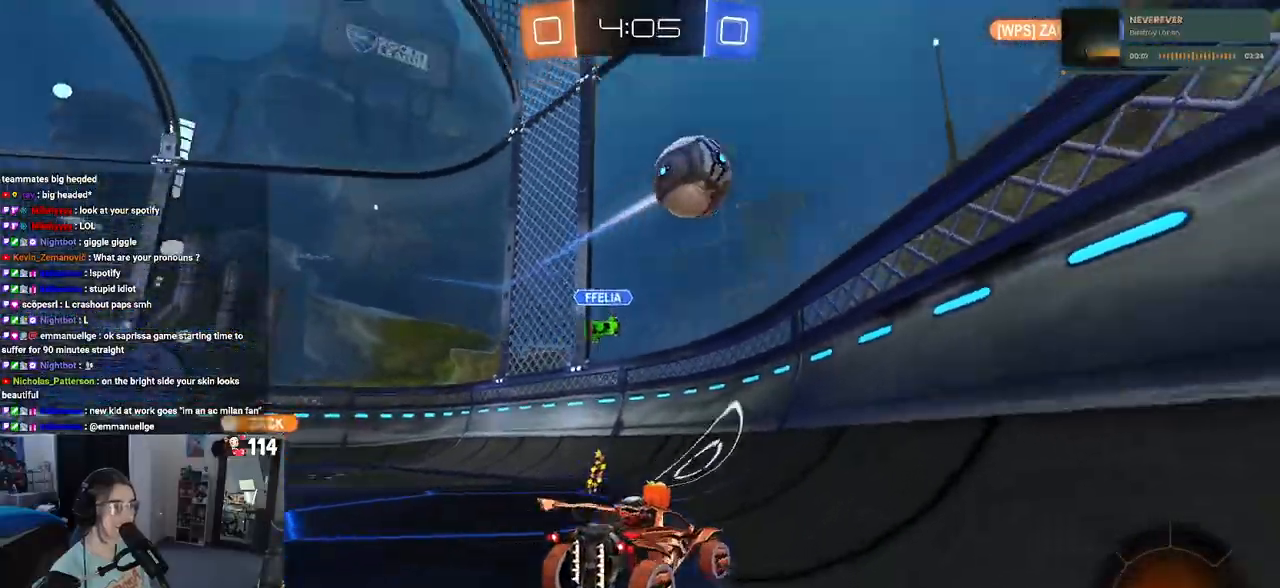
{"buttons": ["R2"], "left_stick": "left", "right_stick": "center", "events": [[217, "left_stick", "left"]]}
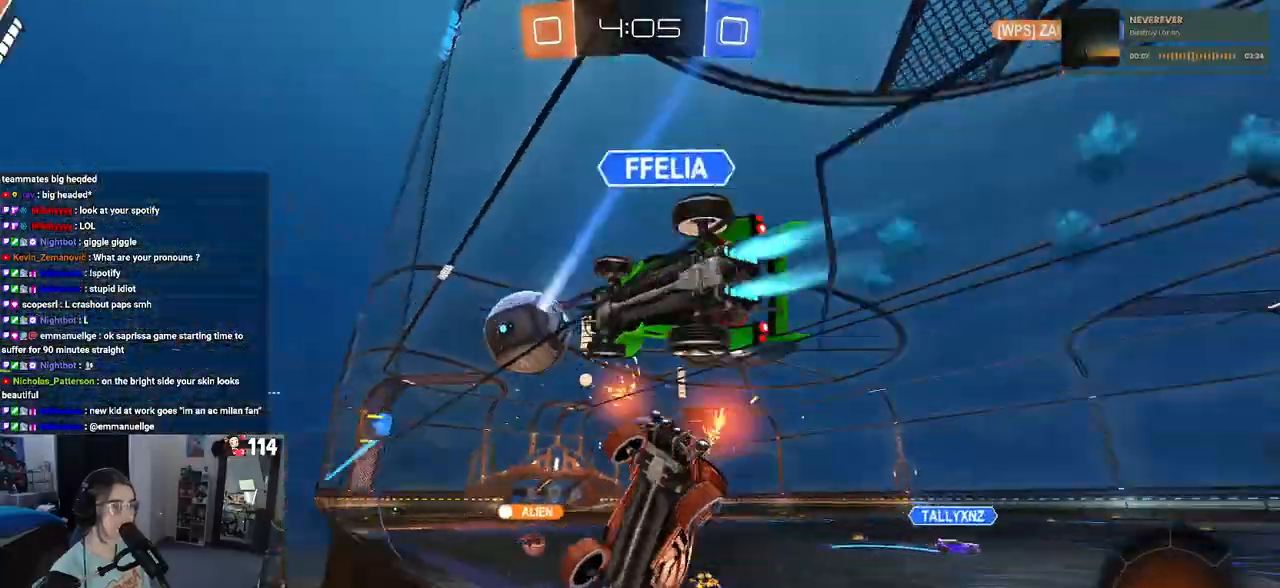
{"buttons": ["R2"], "left_stick": "center", "right_stick": "center", "events": [[500, "left_stick", "center"]]}
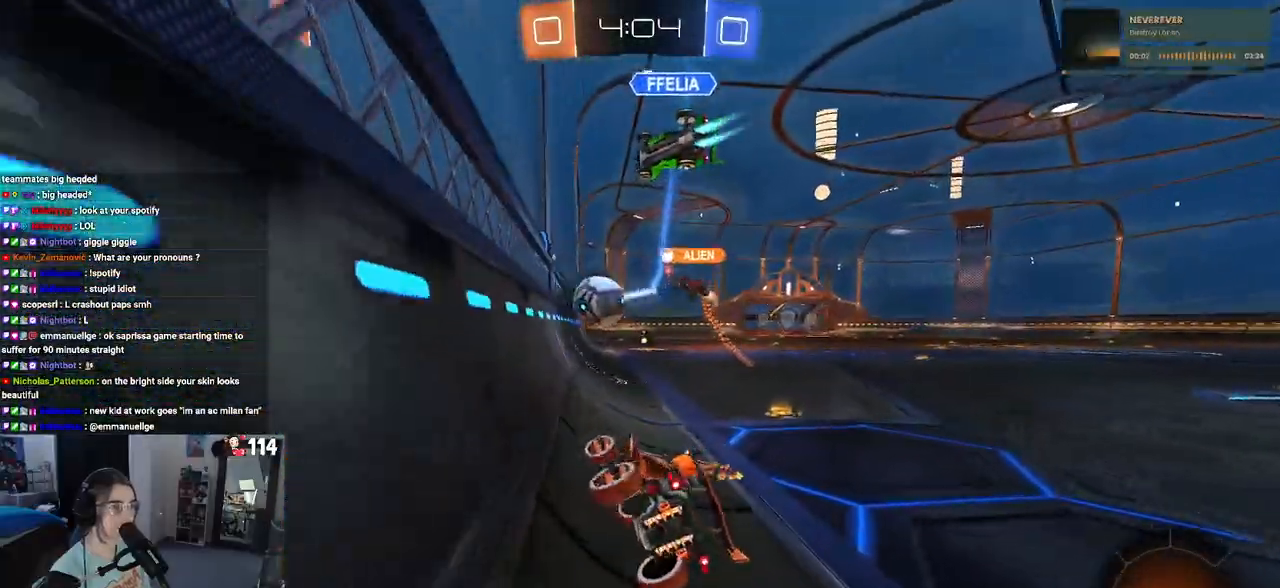
{"buttons": ["R1", "R2"], "left_stick": "right", "right_stick": "center", "events": [[233, "left_stick", "right"], [383, "R1", "down"]]}
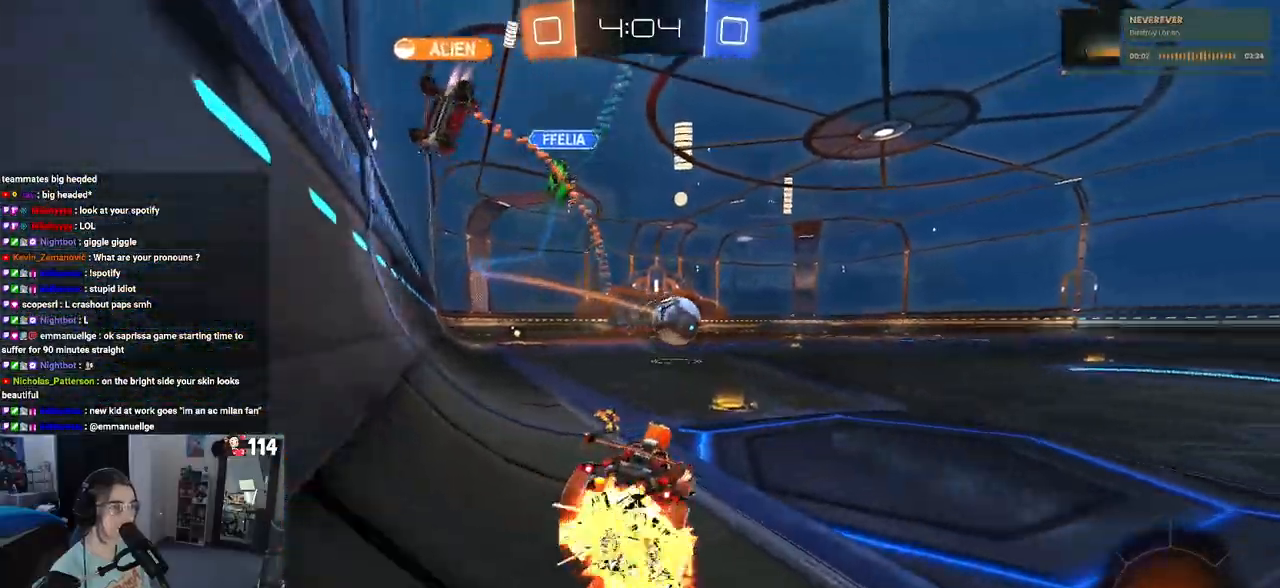
{"buttons": ["CROSS", "SQUARE", "R1", "R2"], "left_stick": "down", "right_stick": "center", "events": [[100, "left_stick", "center"], [200, "left_stick", "right"], [283, "CROSS", "down"], [300, "left_stick", "up"], [350, "left_stick", "up-left"], [367, "CROSS", "up"], [433, "CROSS", "down"], [467, "SQUARE", "down"], [483, "left_stick", "down"]]}
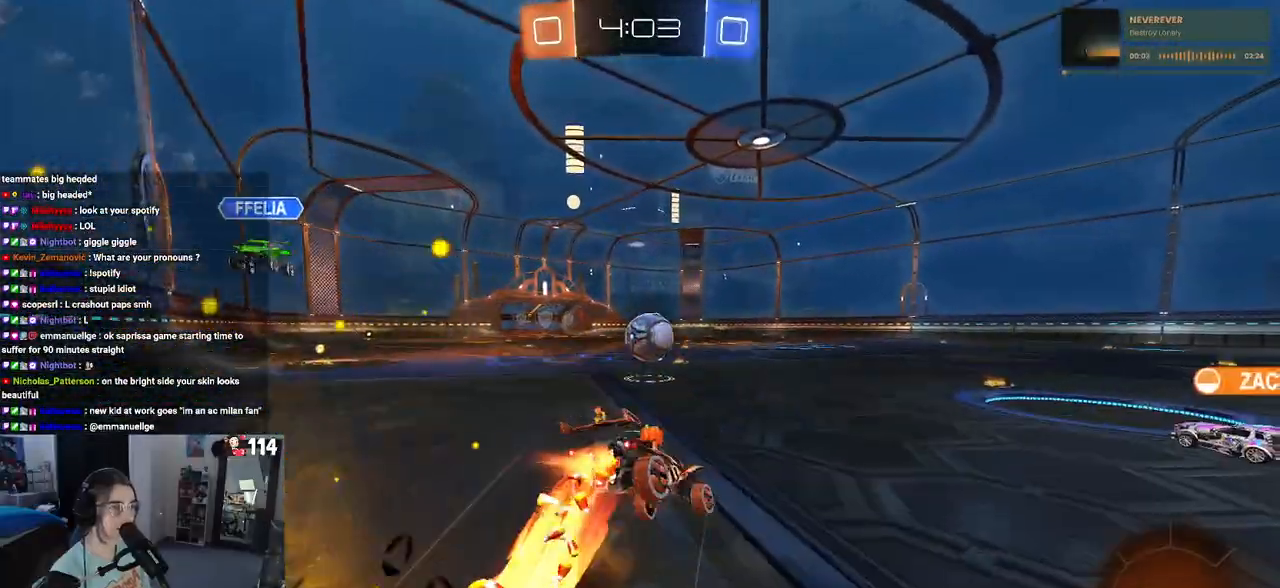
{"buttons": ["SQUARE", "R2"], "left_stick": "down-left", "right_stick": "center", "events": [[17, "CROSS", "up"], [333, "R1", "up"], [400, "left_stick", "down-left"]]}
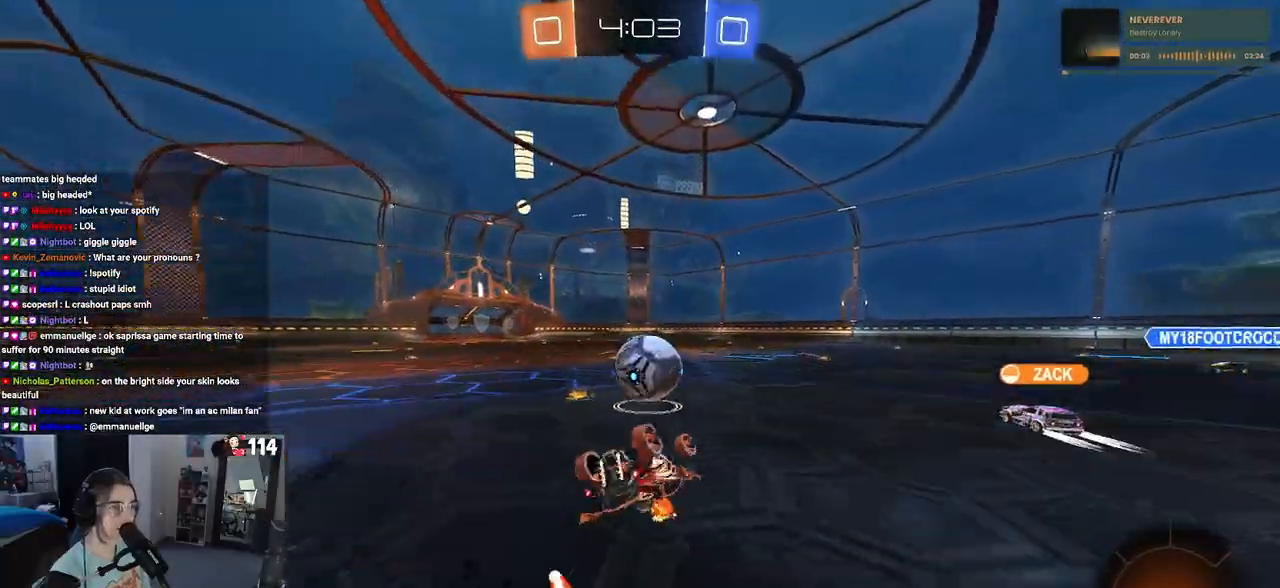
{"buttons": ["R1", "R2"], "left_stick": "center", "right_stick": "center", "events": [[83, "R1", "down"], [383, "SQUARE", "up"], [383, "left_stick", "center"]]}
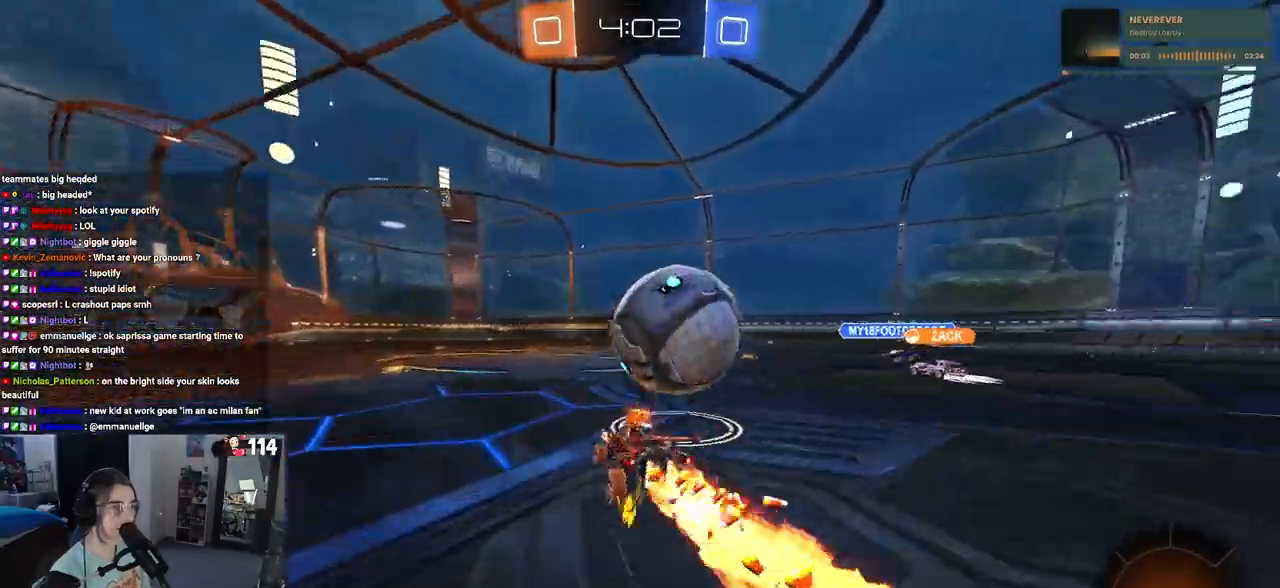
{"buttons": ["R2"], "left_stick": "center", "right_stick": "center", "events": [[67, "left_stick", "left"], [100, "R2", "up"], [183, "R2", "down"], [350, "left_stick", "center"], [483, "R1", "up"]]}